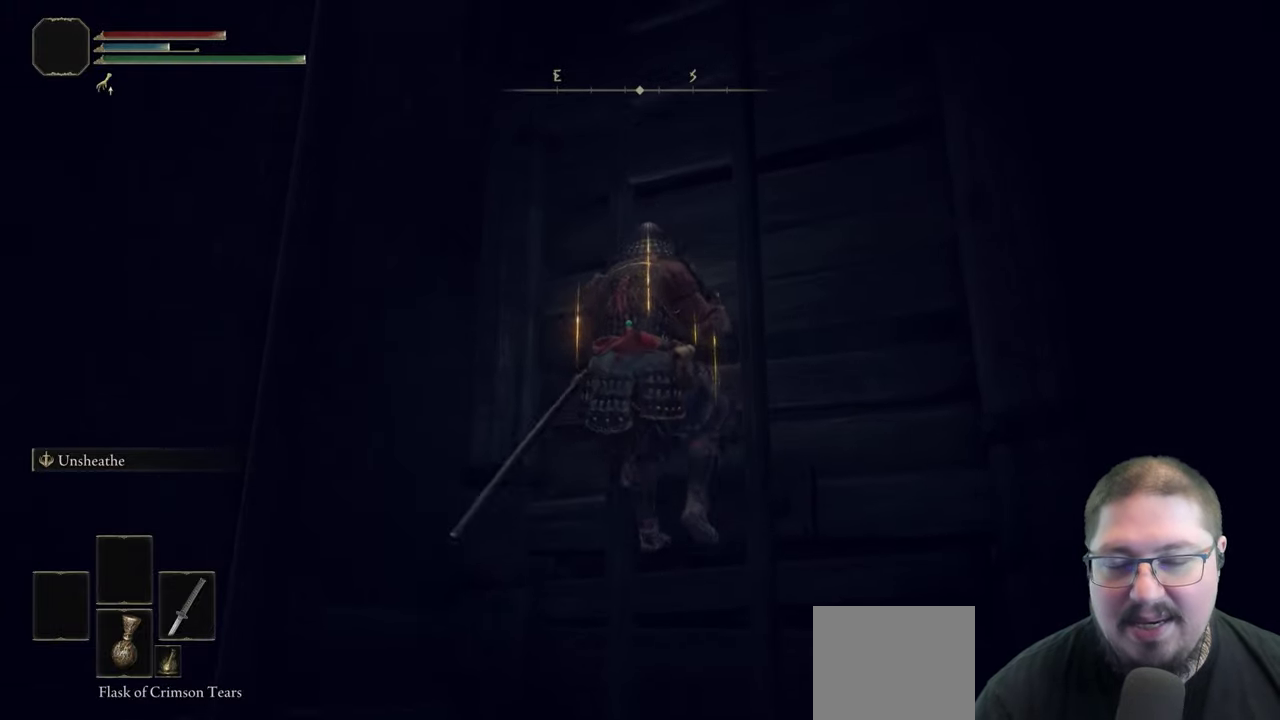
Gameplay with a controller (Xbox layout); each line is a JSON object with the inputs held at the frame after it. "button_events" lists button changes between this image and that frame as [ms after this image, input, new state], when the widget could be followed in between (sticks are given only as held states).
{"buttons": ["B"], "left_stick": "up", "right_stick": "center", "button_events": []}
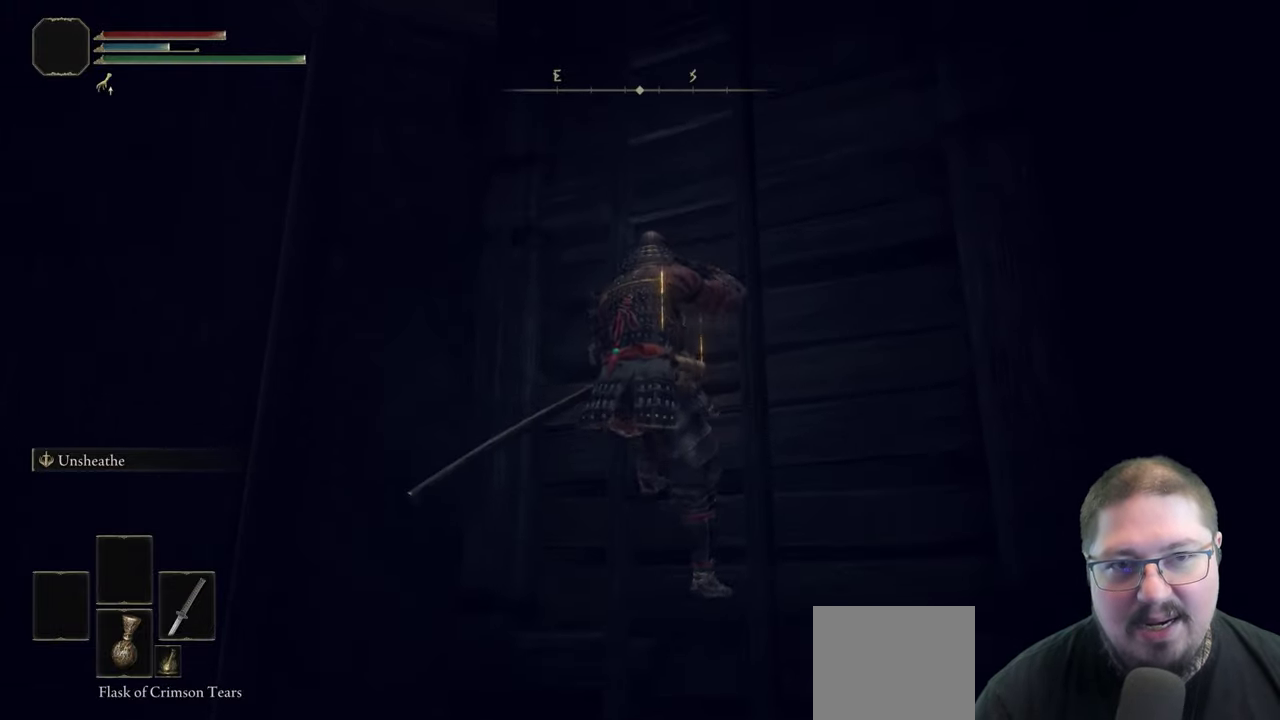
{"buttons": ["B"], "left_stick": "up", "right_stick": "center", "button_events": []}
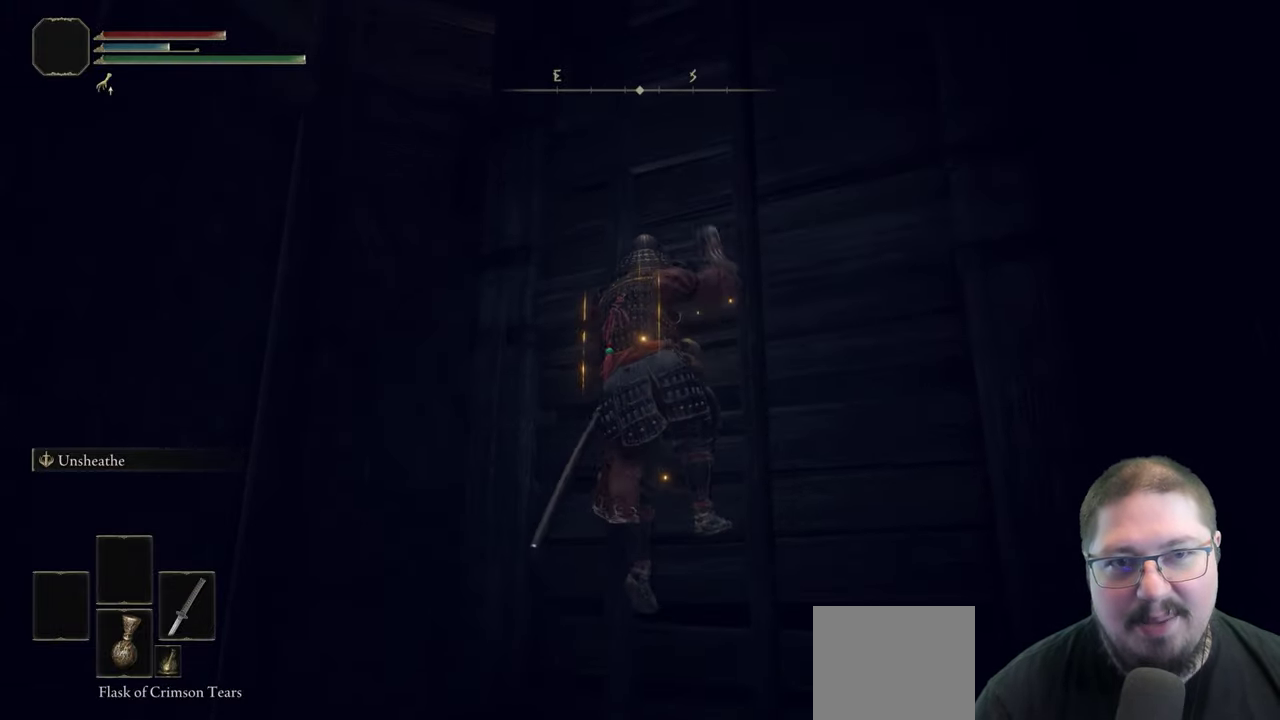
{"buttons": ["B"], "left_stick": "up", "right_stick": "center", "button_events": []}
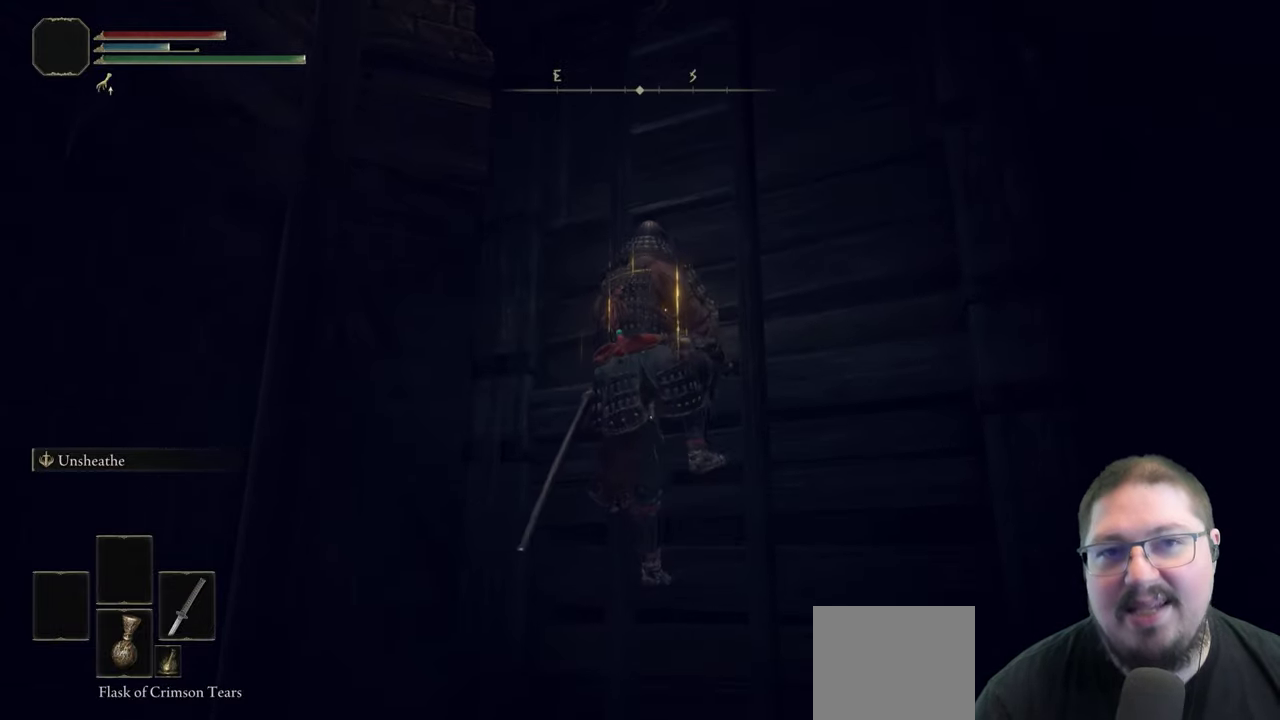
{"buttons": ["B"], "left_stick": "up", "right_stick": "center", "button_events": []}
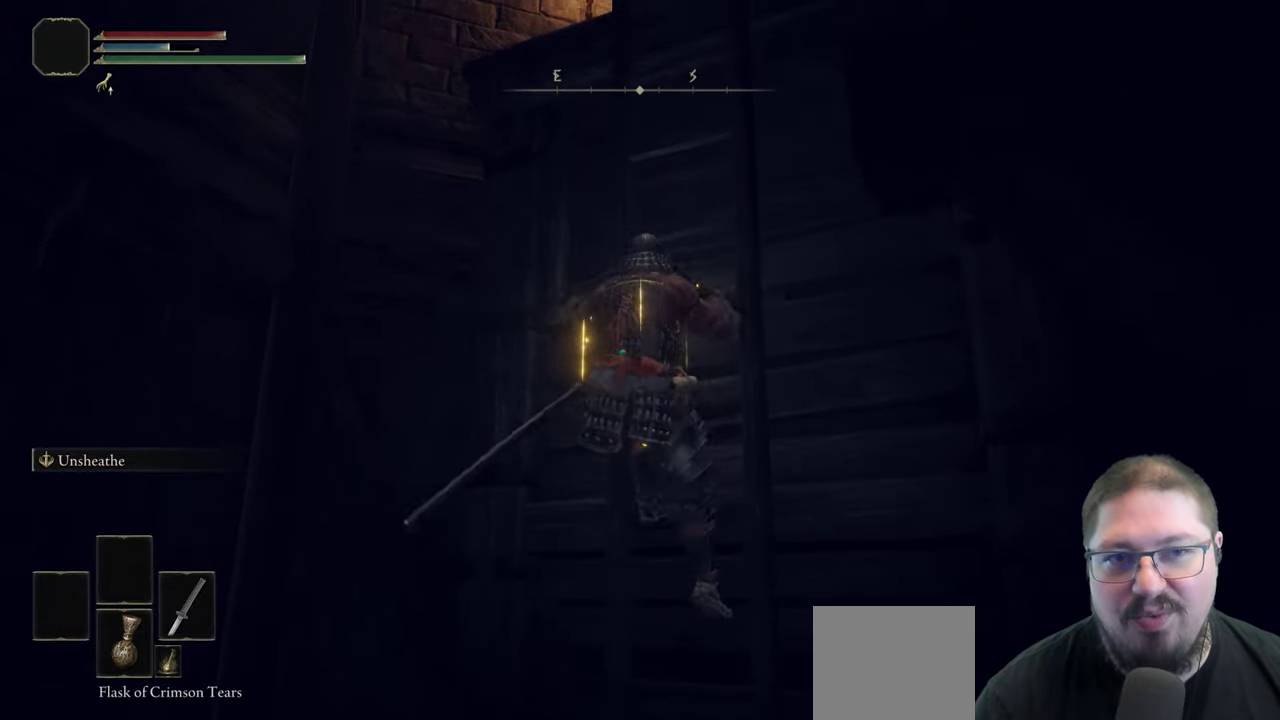
{"buttons": ["B"], "left_stick": "up", "right_stick": "center", "button_events": []}
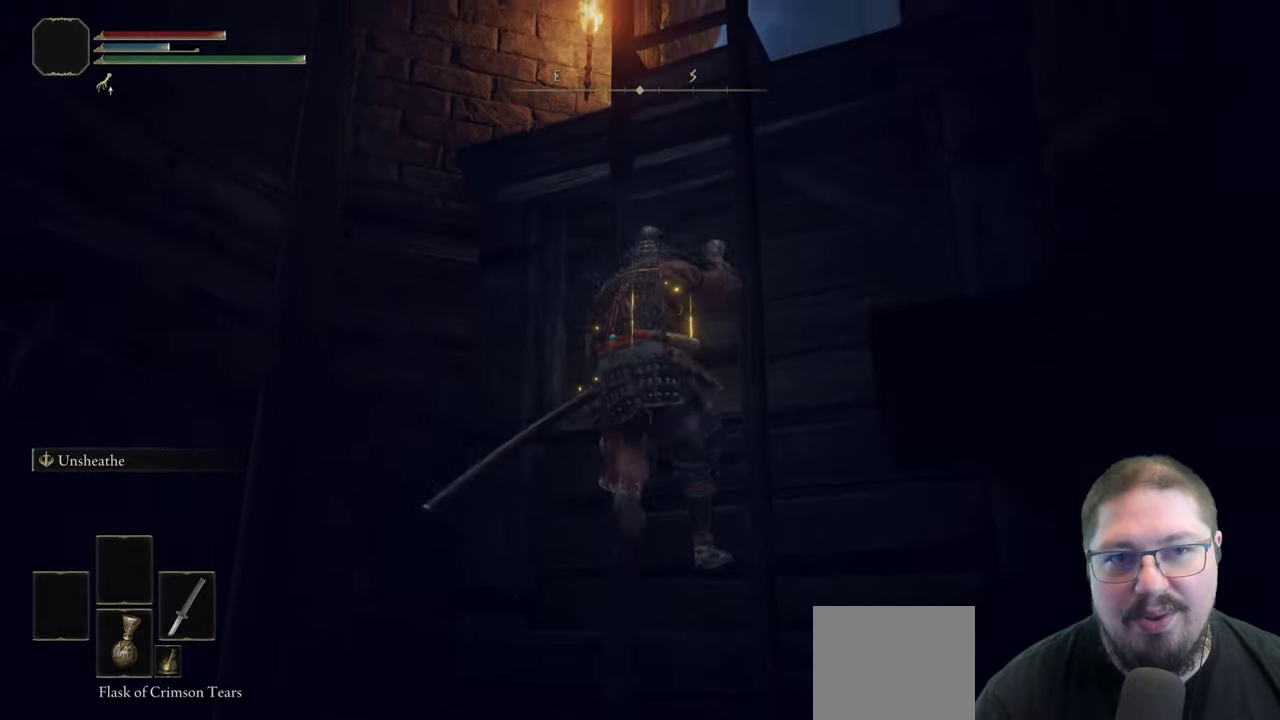
{"buttons": ["B"], "left_stick": "up", "right_stick": "center", "button_events": []}
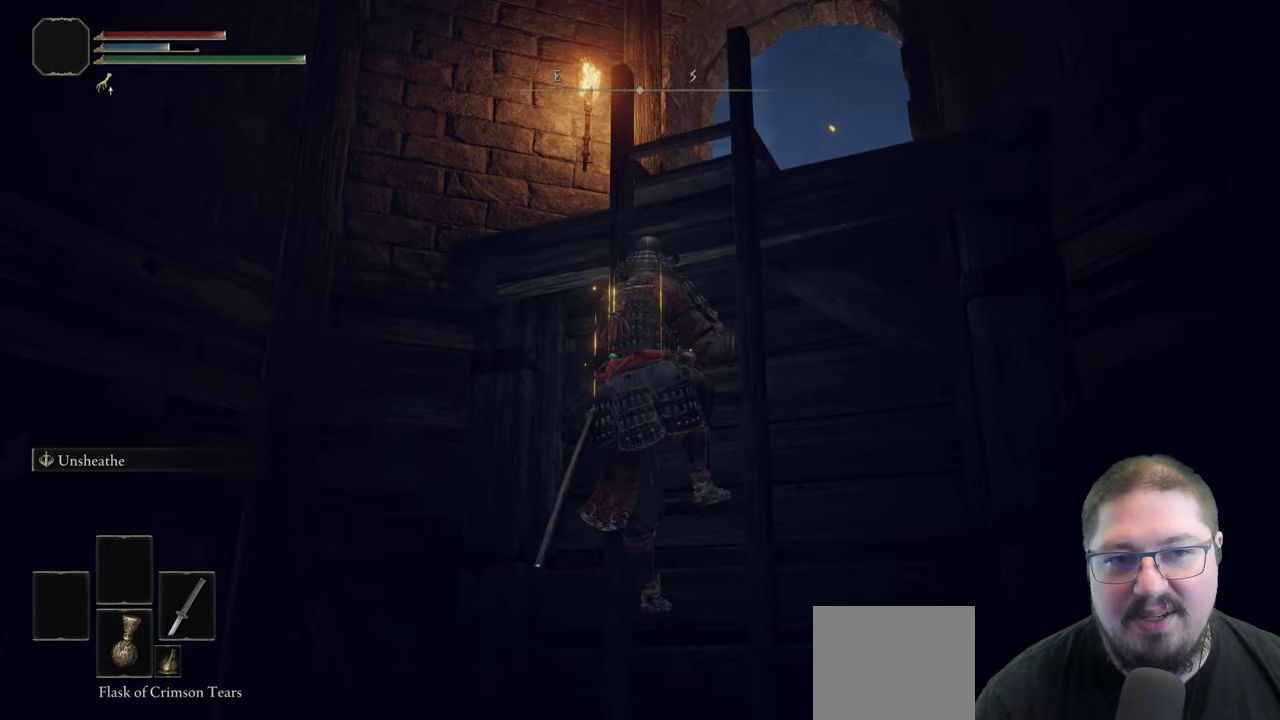
{"buttons": [], "left_stick": "up", "right_stick": "center", "button_events": [[317, "B", "up"]]}
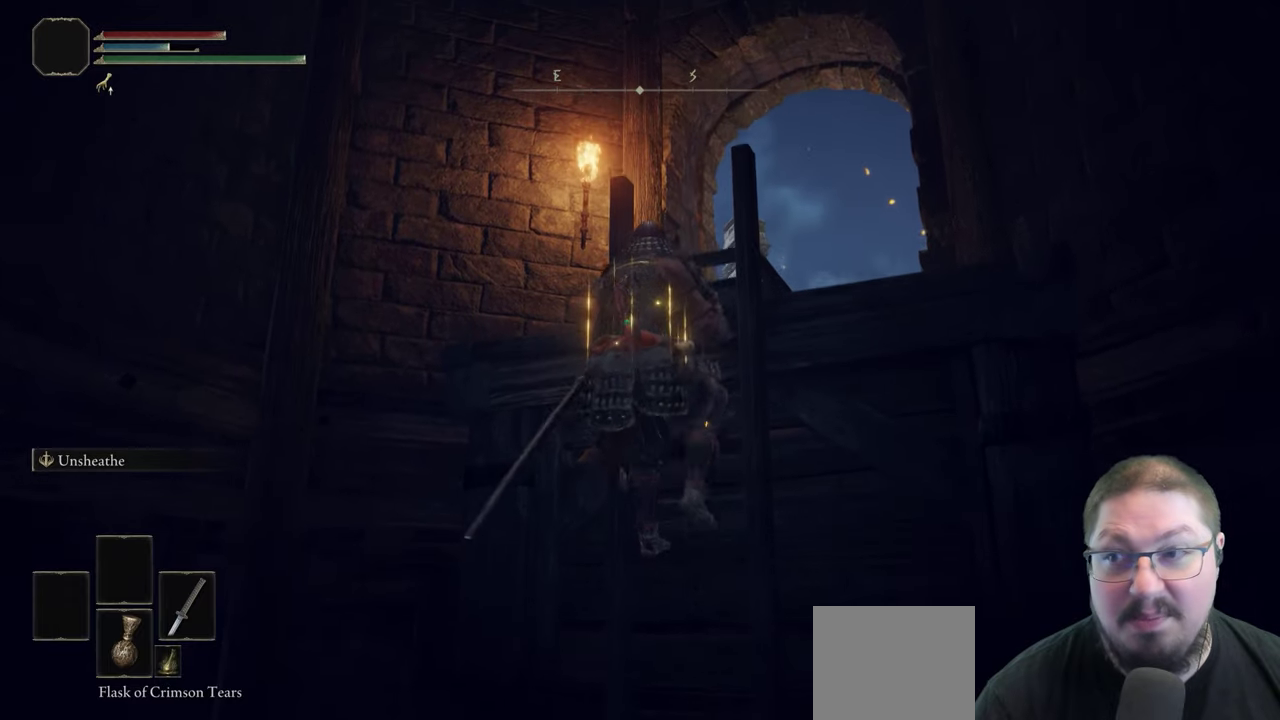
{"buttons": [], "left_stick": "up", "right_stick": "center", "button_events": []}
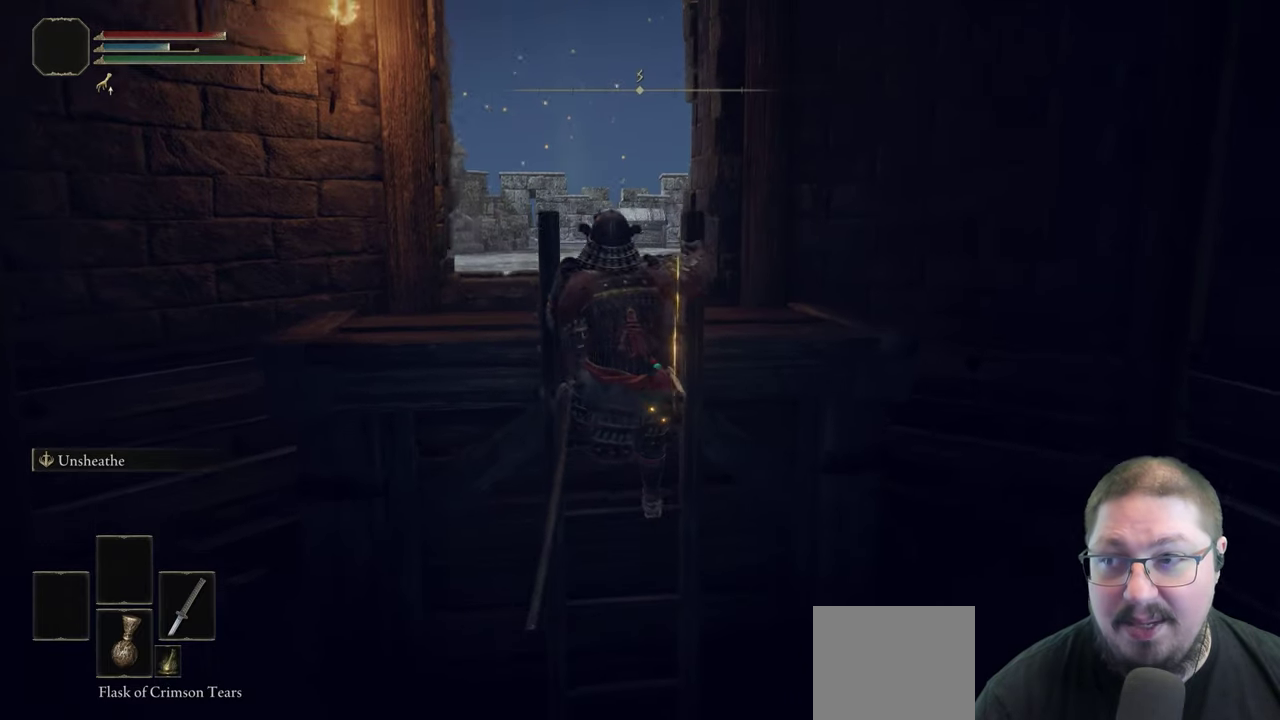
{"buttons": ["B"], "left_stick": "up", "right_stick": "center", "button_events": [[133, "B", "down"]]}
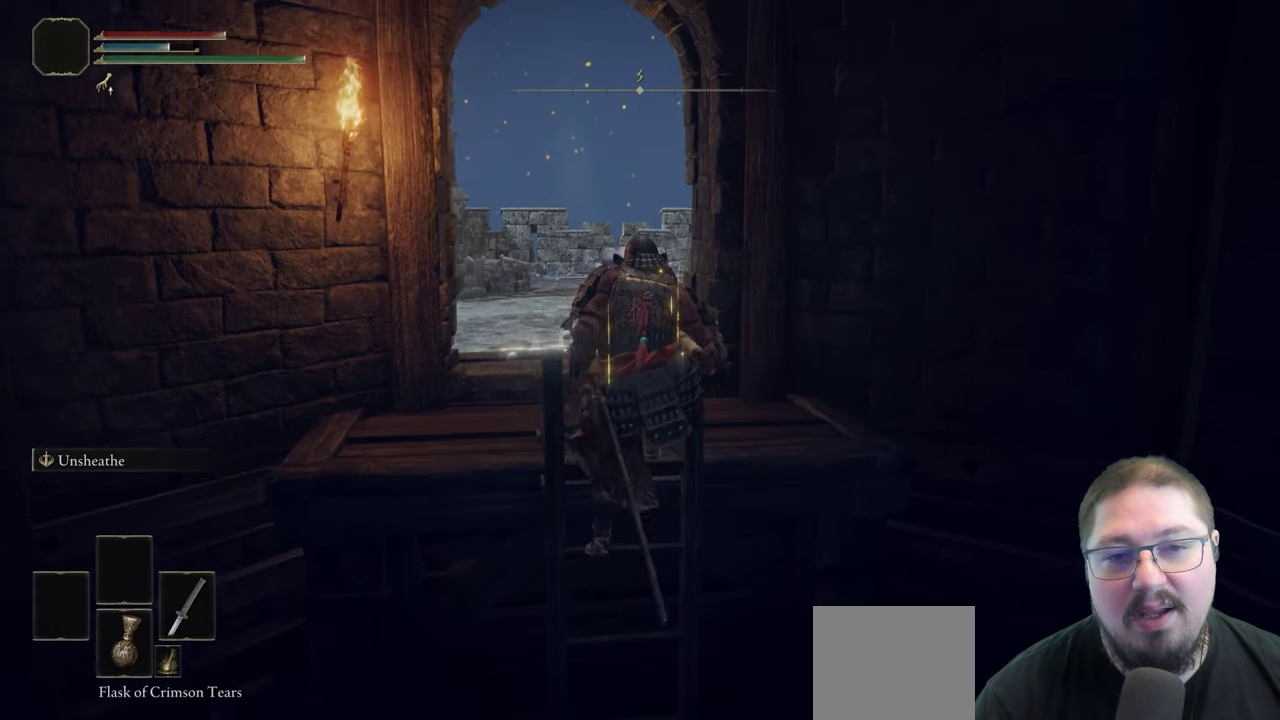
{"buttons": ["B"], "left_stick": "up-left", "right_stick": "center", "button_events": []}
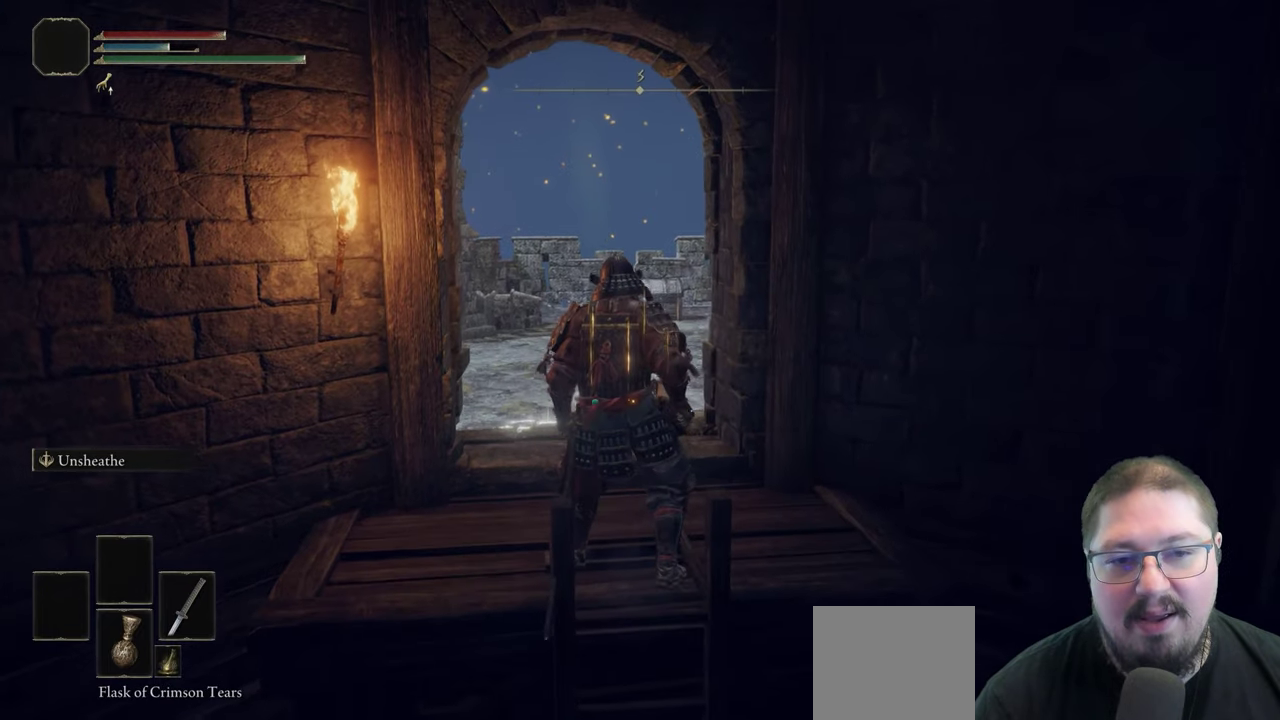
{"buttons": ["B"], "left_stick": "up", "right_stick": "center", "button_events": []}
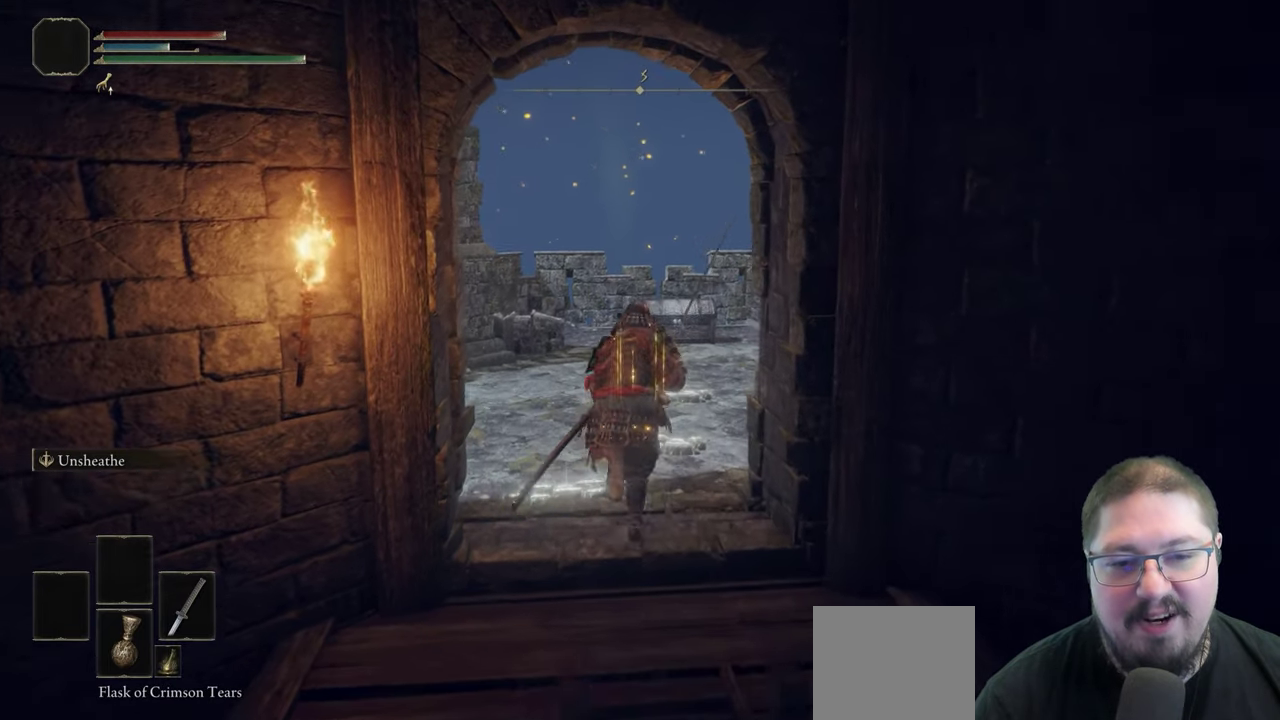
{"buttons": ["B"], "left_stick": "up", "right_stick": "center", "button_events": []}
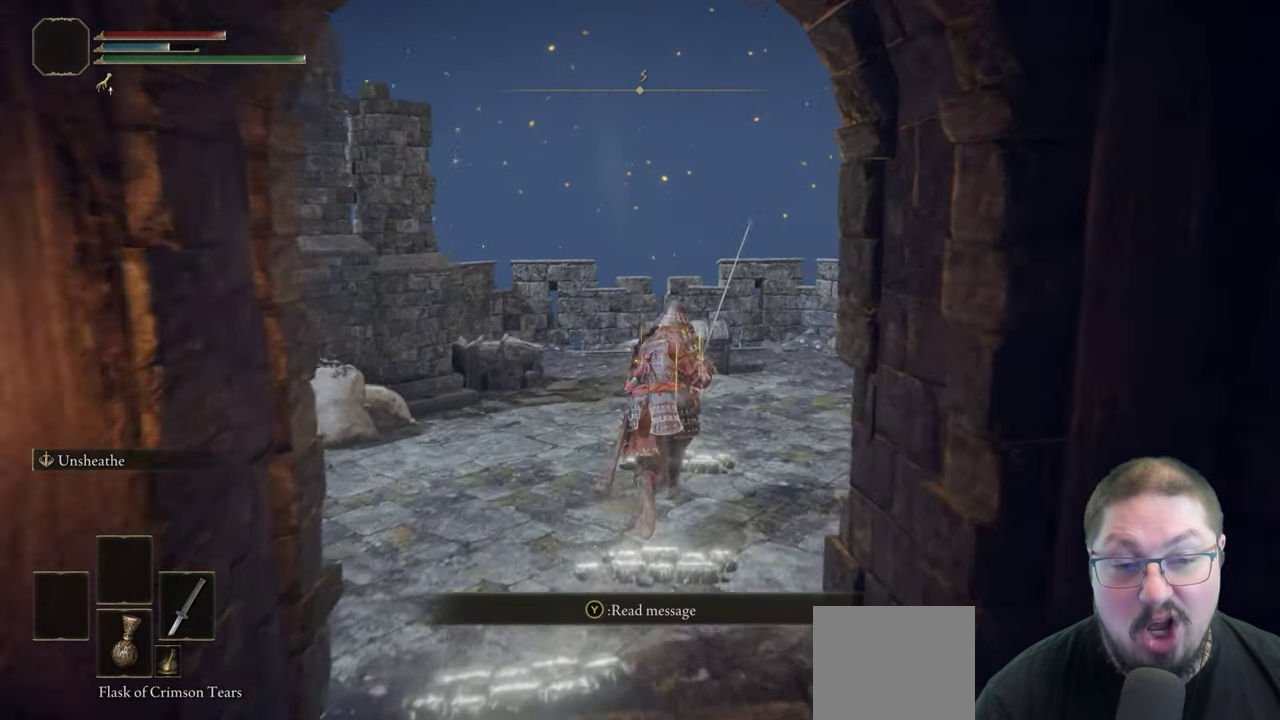
{"buttons": [], "left_stick": "up", "right_stick": "center", "button_events": [[500, "B", "up"]]}
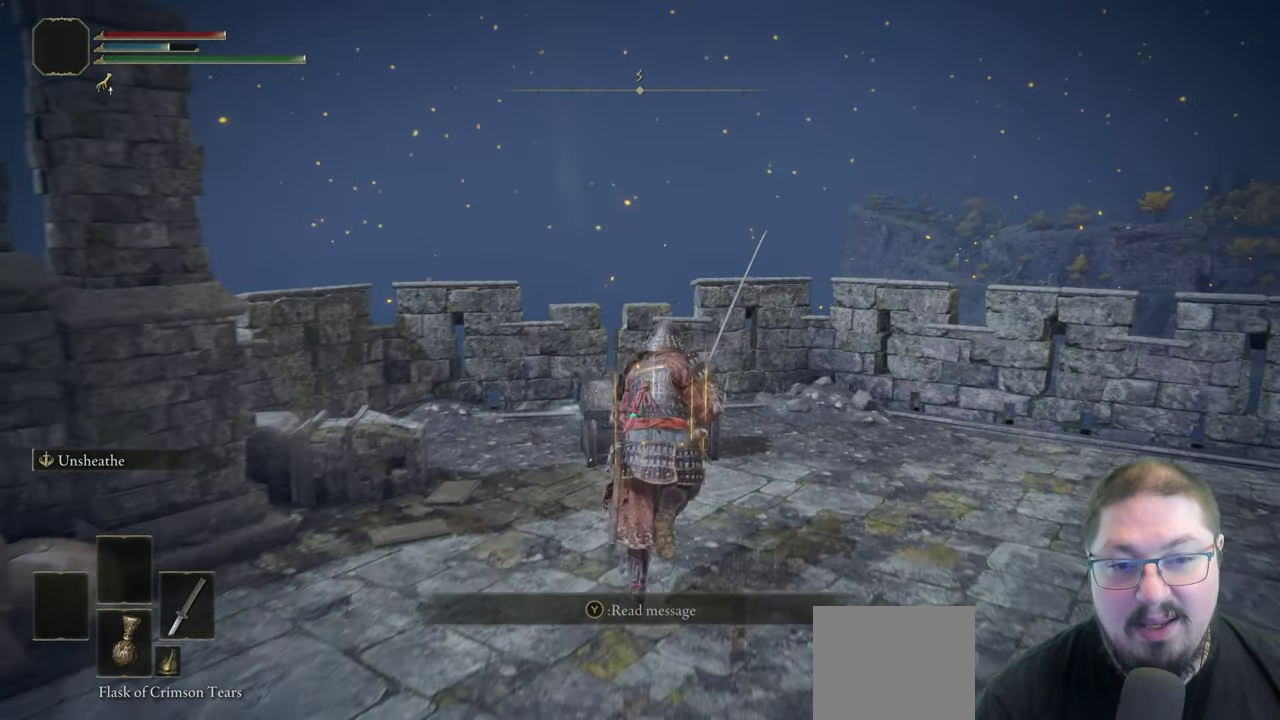
{"buttons": [], "left_stick": "up", "right_stick": "center", "button_events": [[183, "Y", "down"], [267, "Y", "up"], [367, "Y", "down"], [433, "Y", "up"]]}
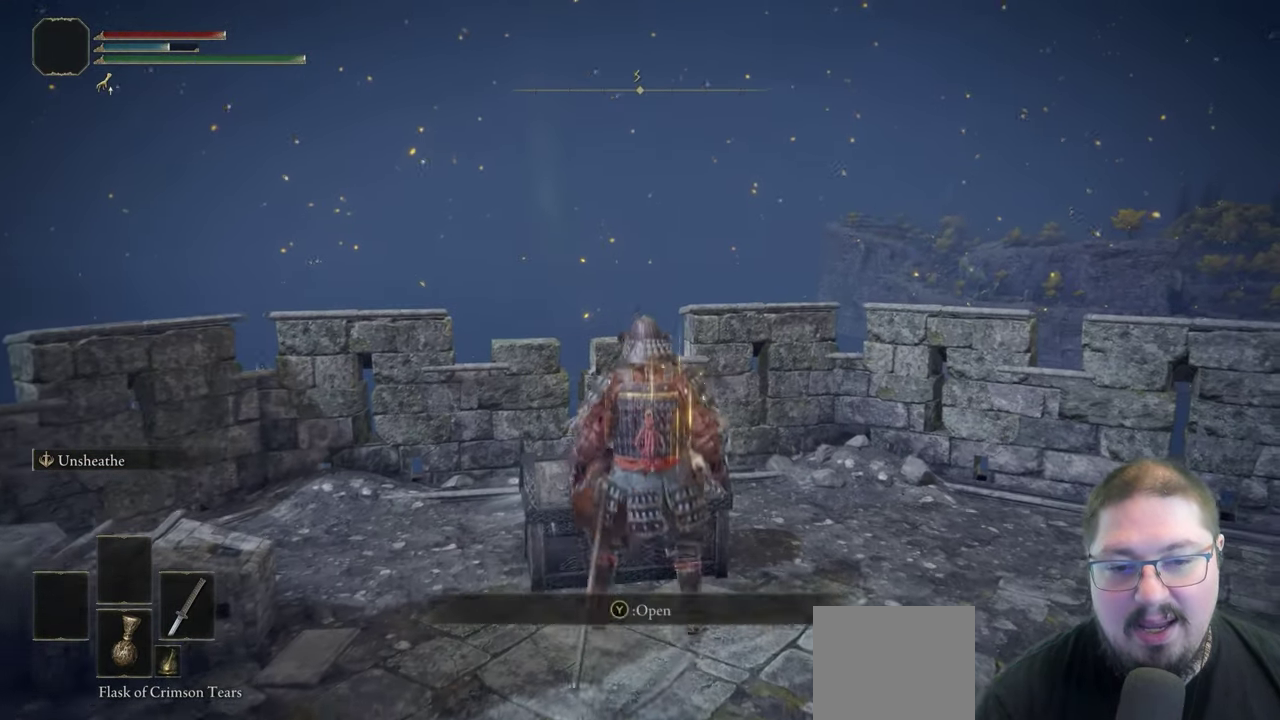
{"buttons": [], "left_stick": "center", "right_stick": "down-left", "button_events": [[50, "Y", "down"], [133, "Y", "up"]]}
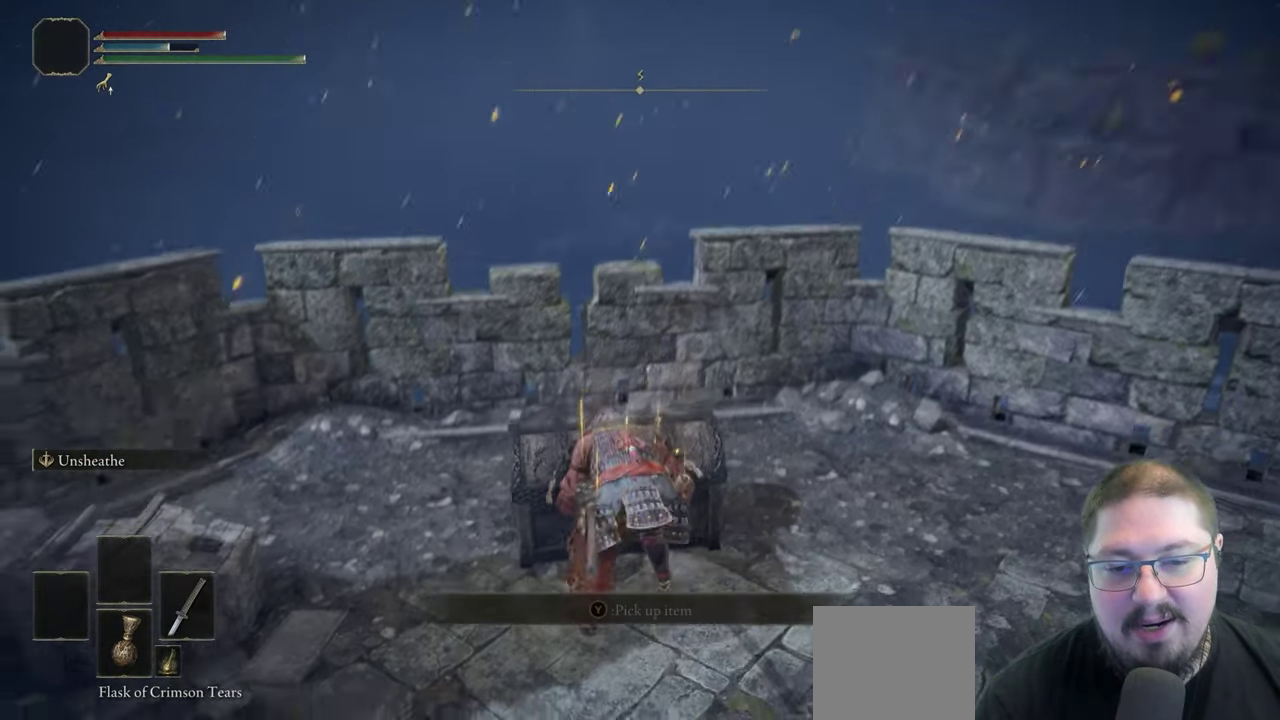
{"buttons": [], "left_stick": "center", "right_stick": "center", "button_events": []}
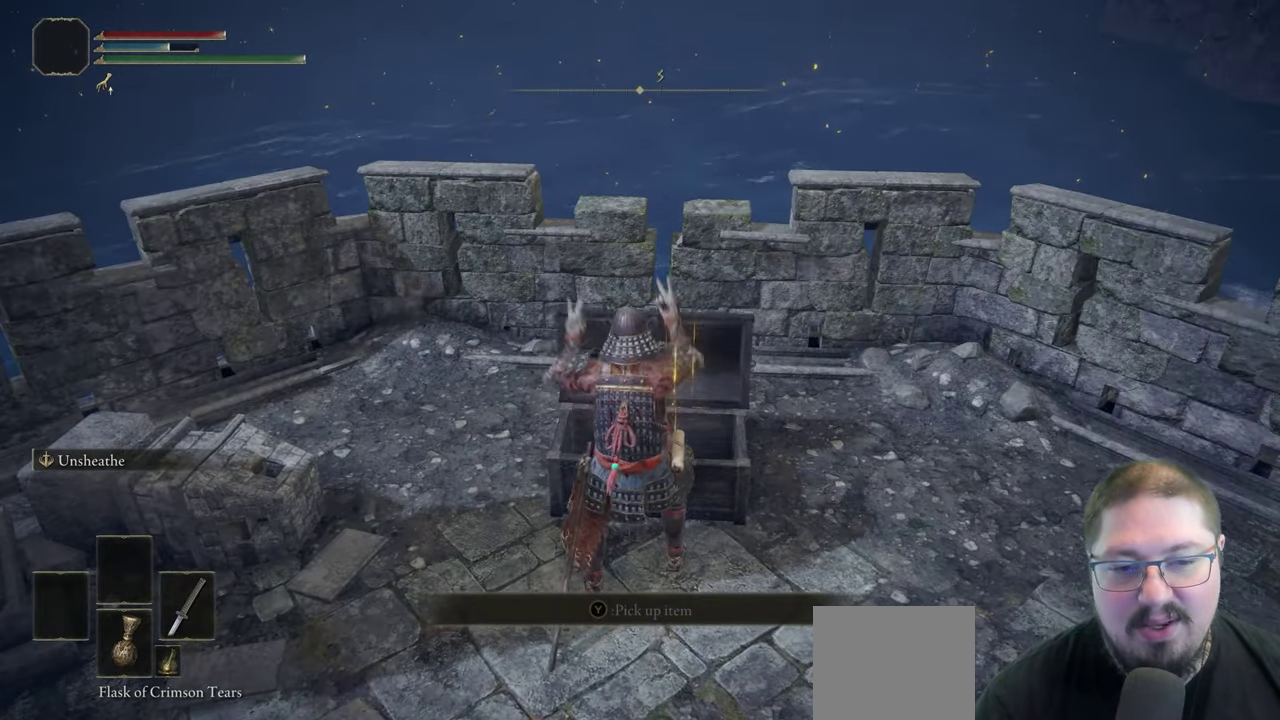
{"buttons": [], "left_stick": "up", "right_stick": "center", "button_events": []}
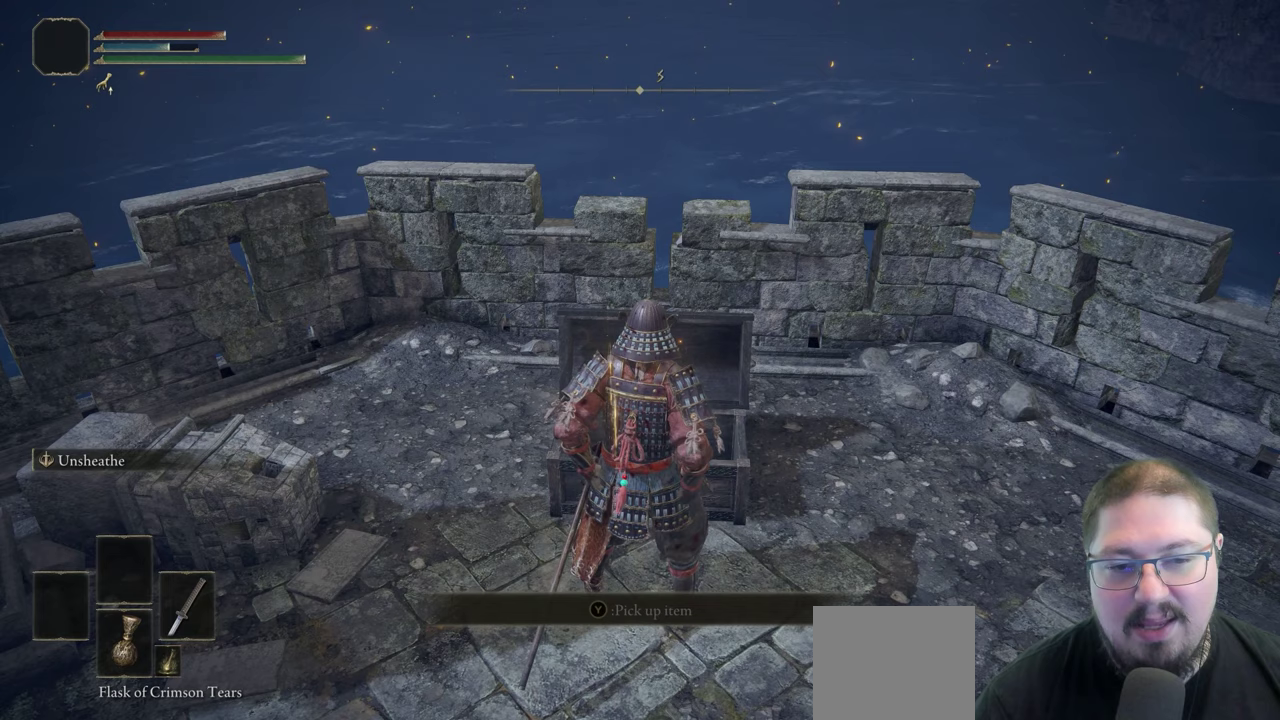
{"buttons": [], "left_stick": "center", "right_stick": "center", "button_events": [[317, "Y", "down"], [433, "Y", "up"]]}
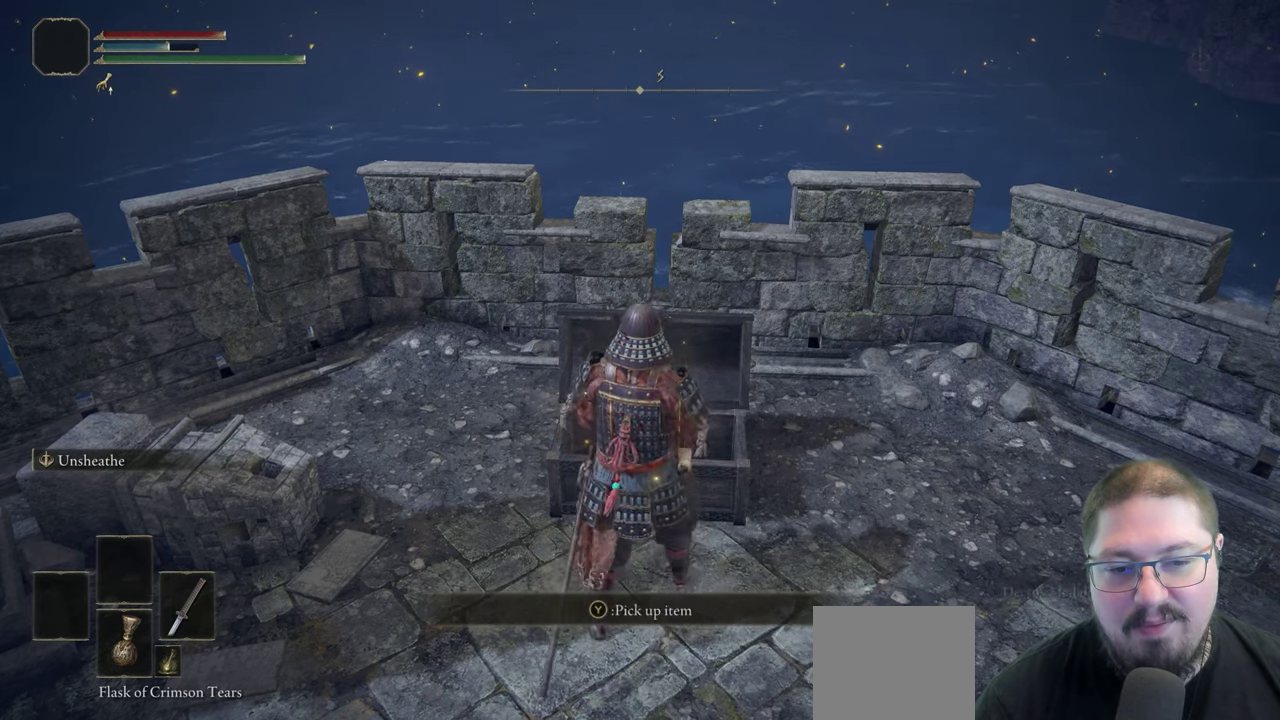
{"buttons": [], "left_stick": "center", "right_stick": "center", "button_events": []}
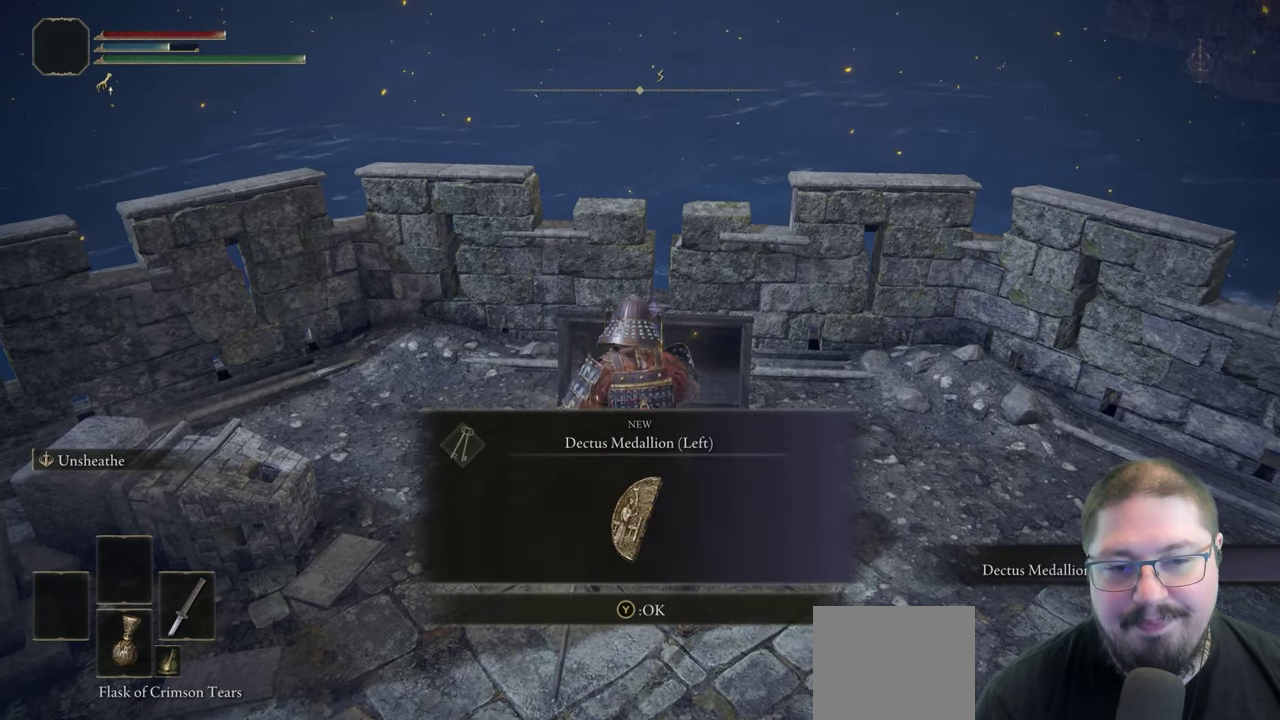
{"buttons": [], "left_stick": "center", "right_stick": "center", "button_events": [[17, "Y", "down"], [133, "Y", "up"]]}
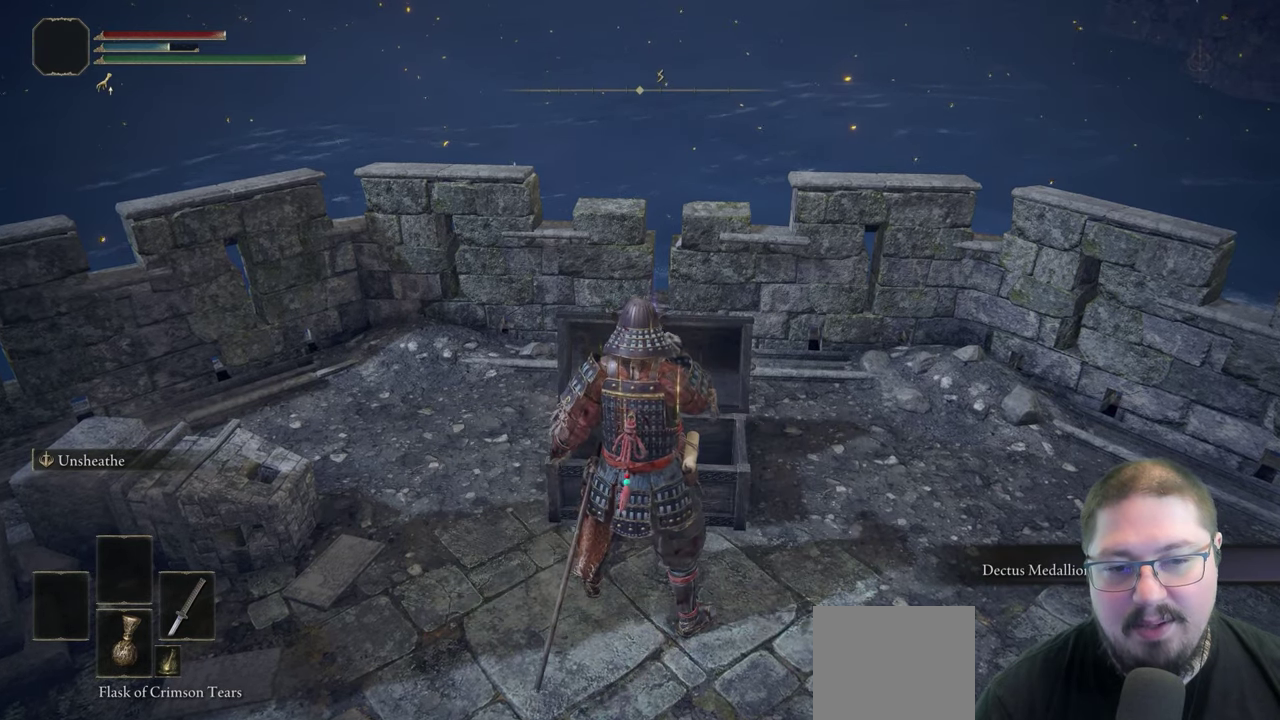
{"buttons": [], "left_stick": "center", "right_stick": "center", "button_events": [[67, "SELECT", "down"], [233, "SELECT", "up"]]}
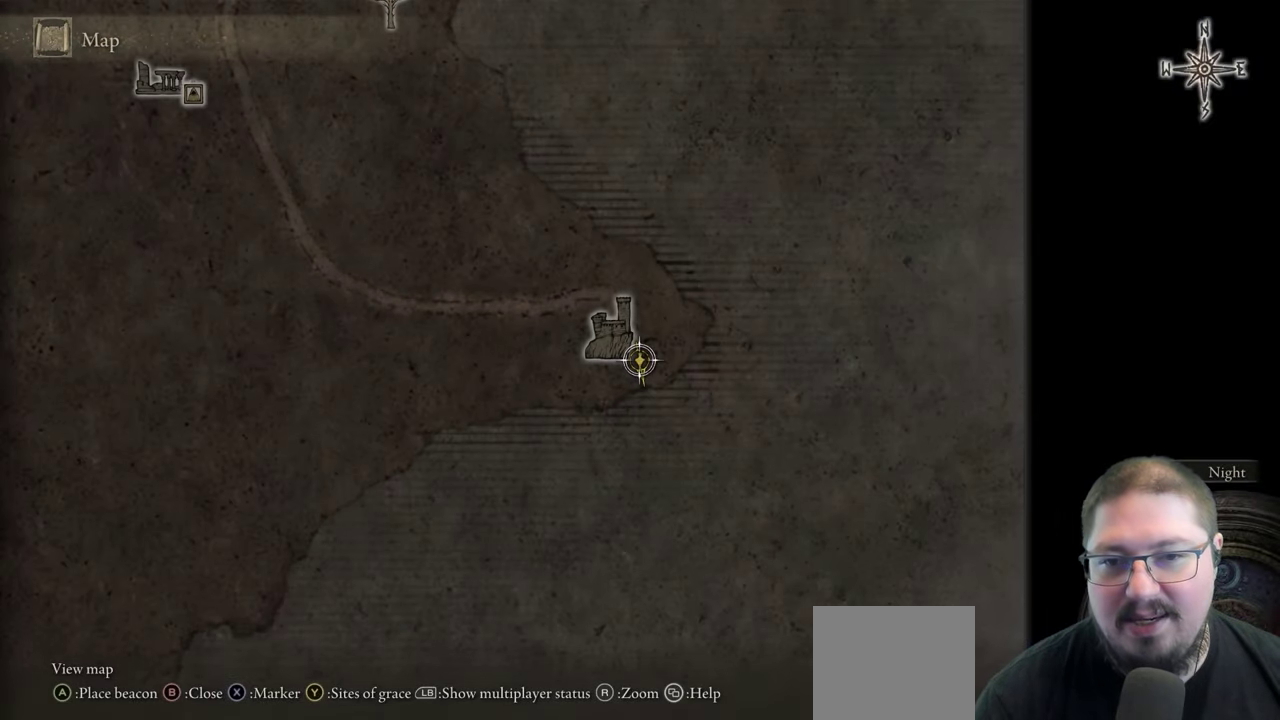
{"buttons": [], "left_stick": "center", "right_stick": "down-left", "button_events": []}
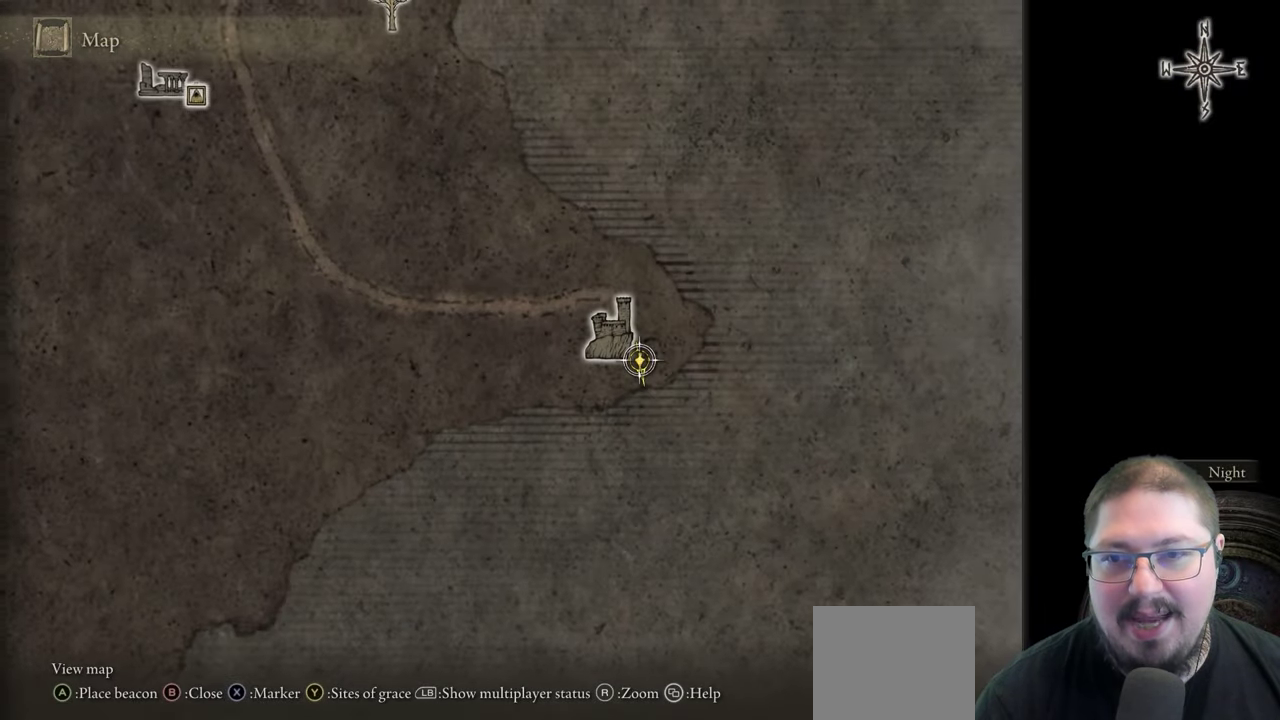
{"buttons": [], "left_stick": "up-left", "right_stick": "center", "button_events": []}
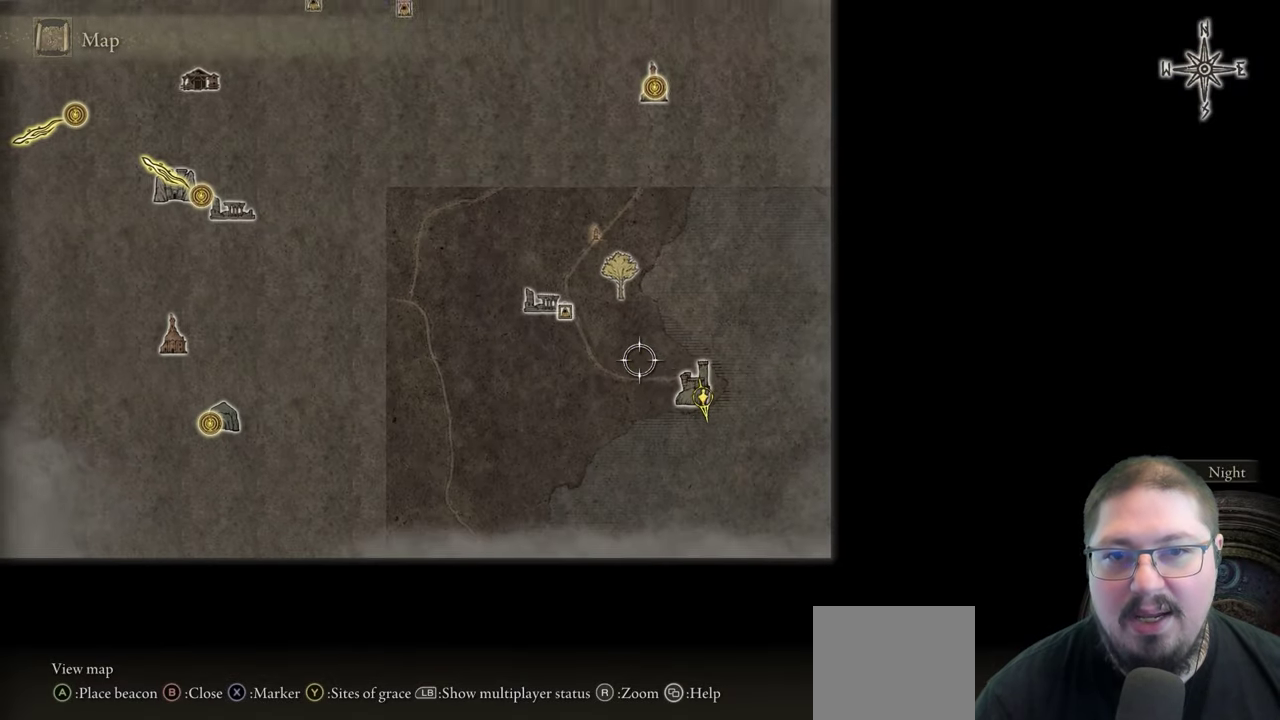
{"buttons": [], "left_stick": "up", "right_stick": "center", "button_events": []}
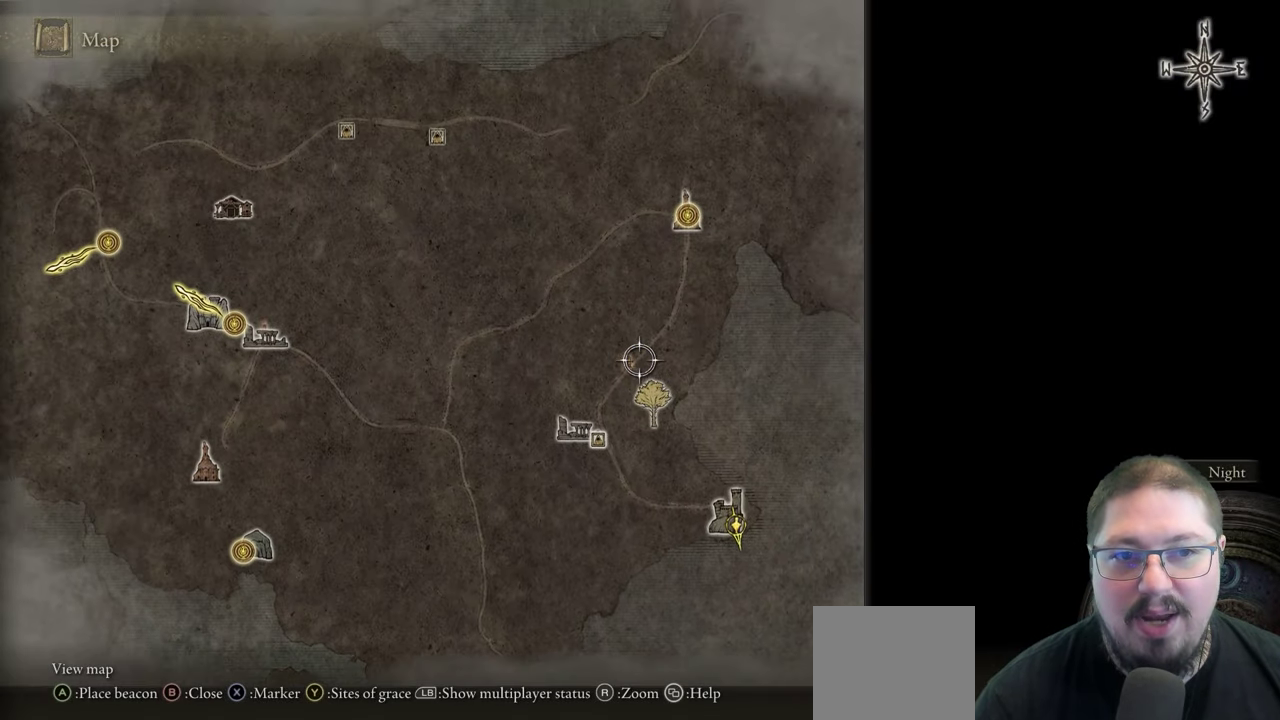
{"buttons": [], "left_stick": "up-right", "right_stick": "center"}
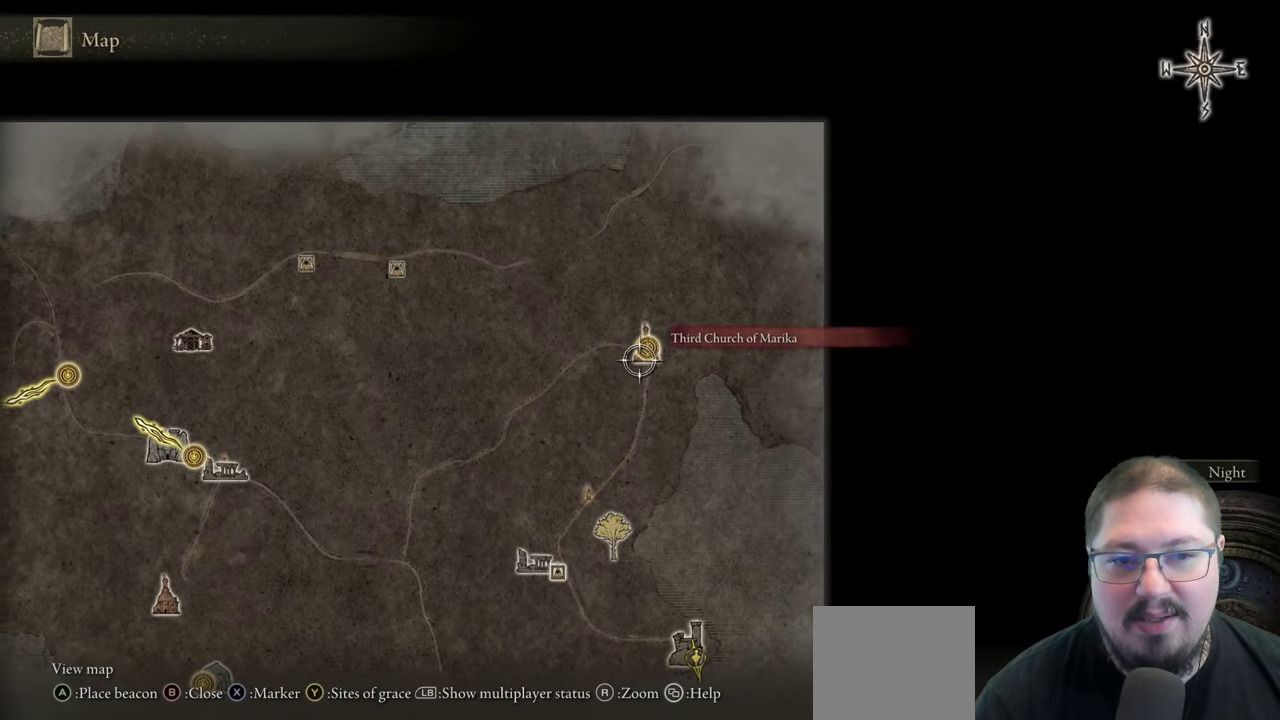
{"buttons": [], "left_stick": "center", "right_stick": "center", "button_events": [[317, "A", "down"], [433, "A", "up"]]}
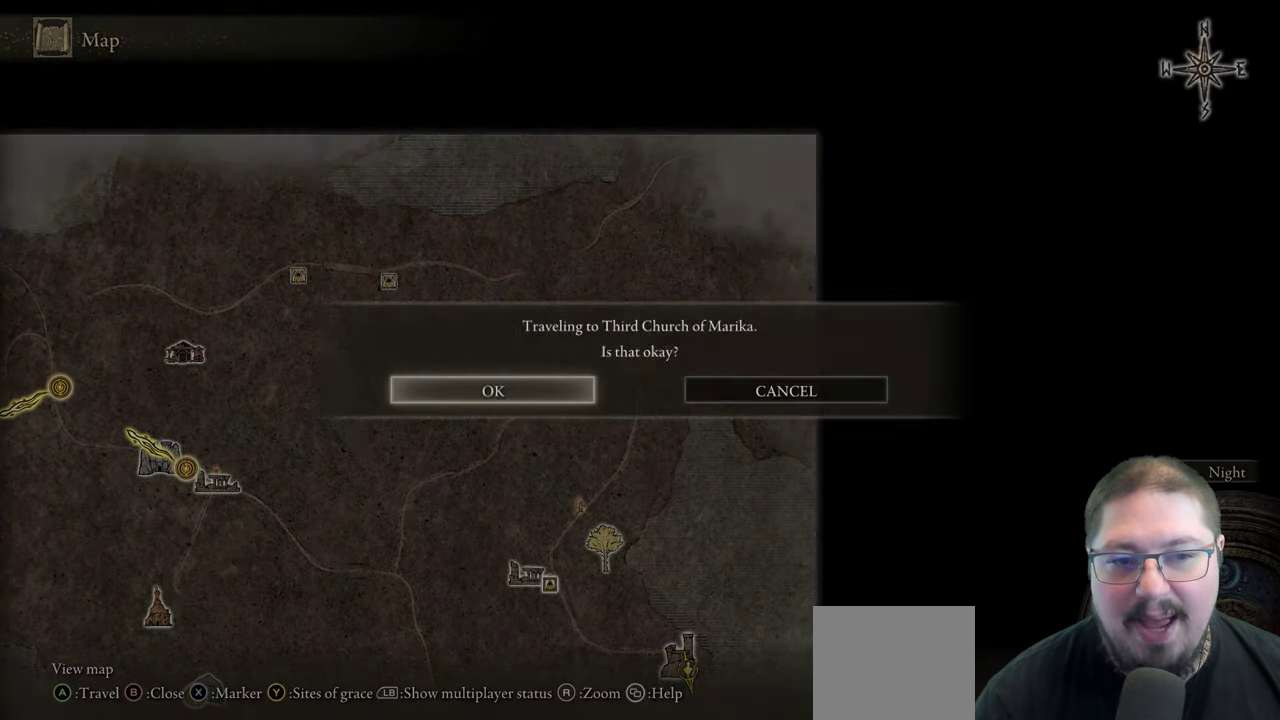
{"buttons": [], "left_stick": "center", "right_stick": "center", "button_events": [[50, "A", "down"], [150, "A", "up"]]}
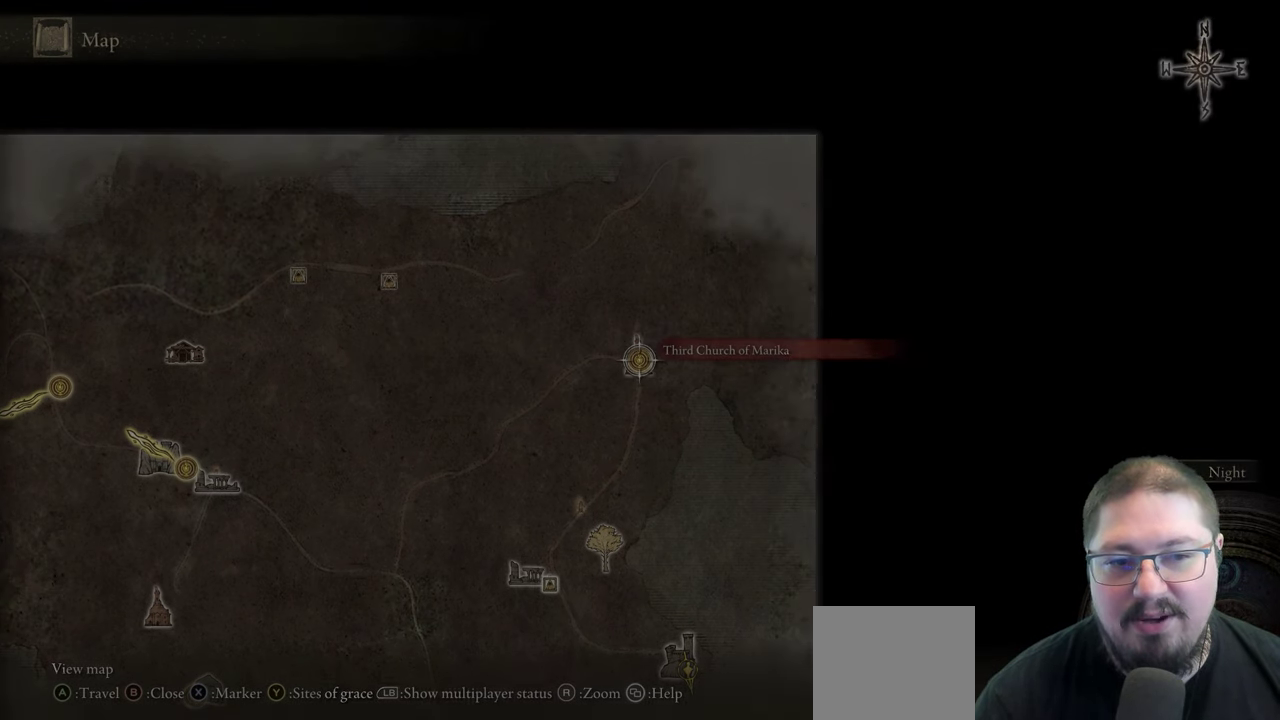
{"buttons": [], "left_stick": "center", "right_stick": "center", "button_events": []}
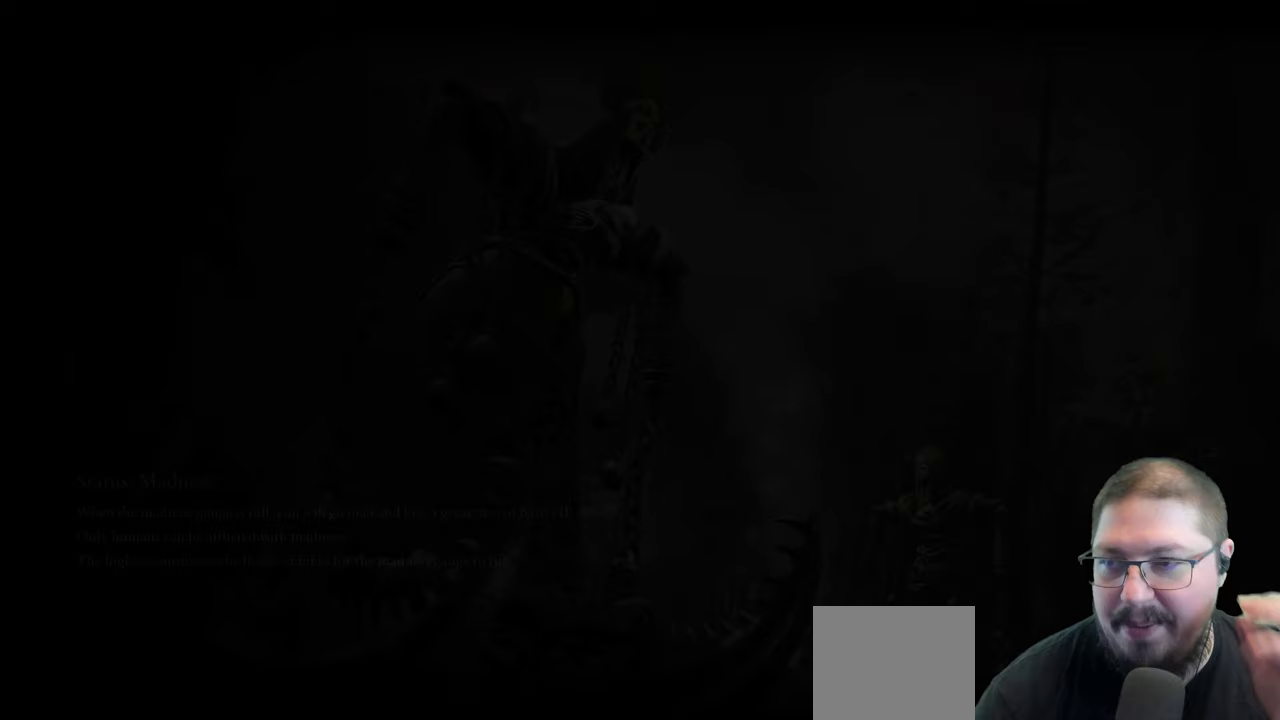
{"buttons": ["HOME"], "left_stick": "center", "right_stick": "center", "button_events": [[467, "HOME", "down"]]}